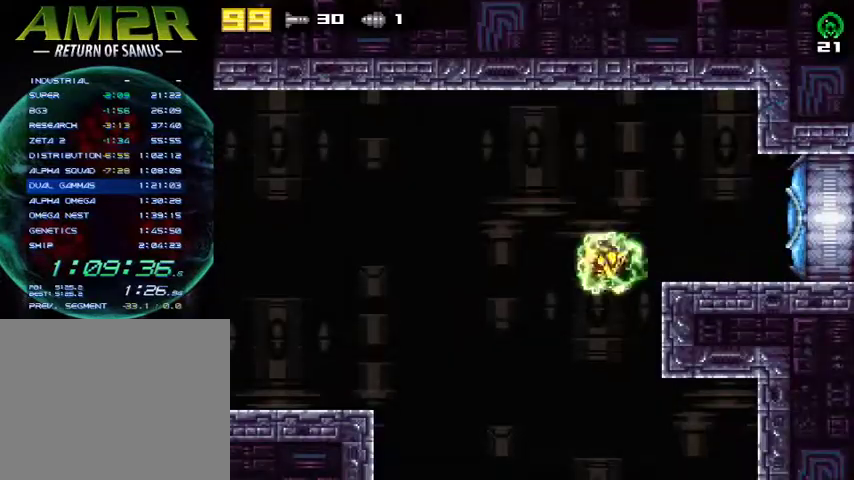
Gameplay with a controller (PlayStation layout); each line is a JSON object with the inputs held at the frame after it. "events" lists button and stick changes between this image and that frame as [ms after this image, input, new state], when the widget could be followed in between. Not read: R1 left_stick.
{"buttons": ["R2", "DPAD_LEFT"], "right_stick": "center", "events": [[267, "CROSS", "up"], [267, "R2", "up"], [367, "R2", "down"]]}
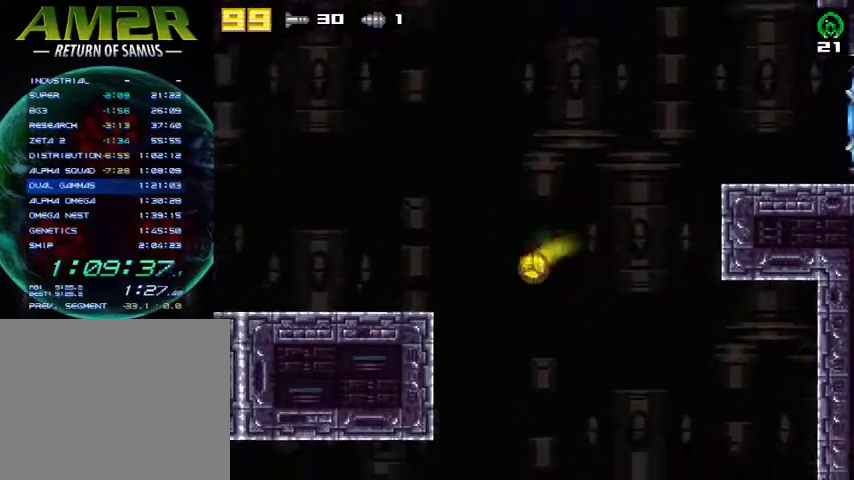
{"buttons": ["R2", "DPAD_LEFT"], "right_stick": "center", "events": [[33, "R2", "up"], [167, "R2", "down"], [333, "R2", "up"], [367, "R2", "down"]]}
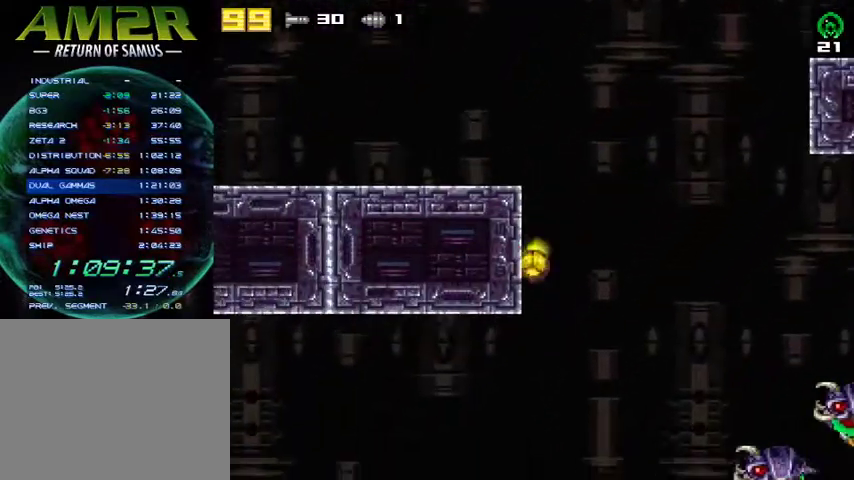
{"buttons": ["DPAD_LEFT"], "right_stick": "center", "events": [[100, "R2", "up"]]}
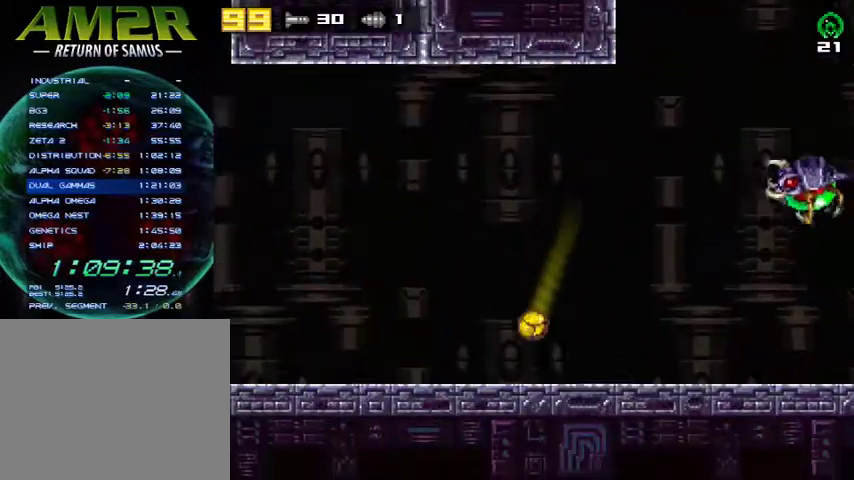
{"buttons": ["CIRCLE"], "right_stick": "center", "events": [[367, "DPAD_LEFT", "up"], [500, "CIRCLE", "down"]]}
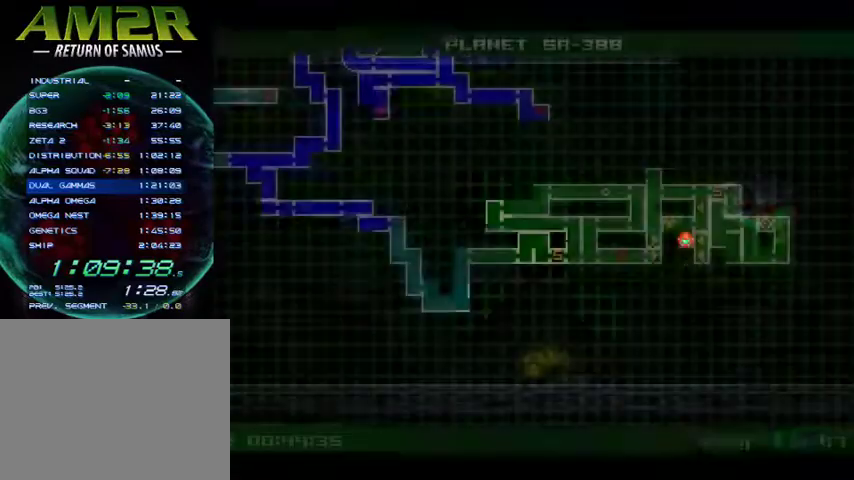
{"buttons": ["DPAD_DOWN"], "right_stick": "center", "events": [[133, "CIRCLE", "up"], [233, "DPAD_DOWN", "down"]]}
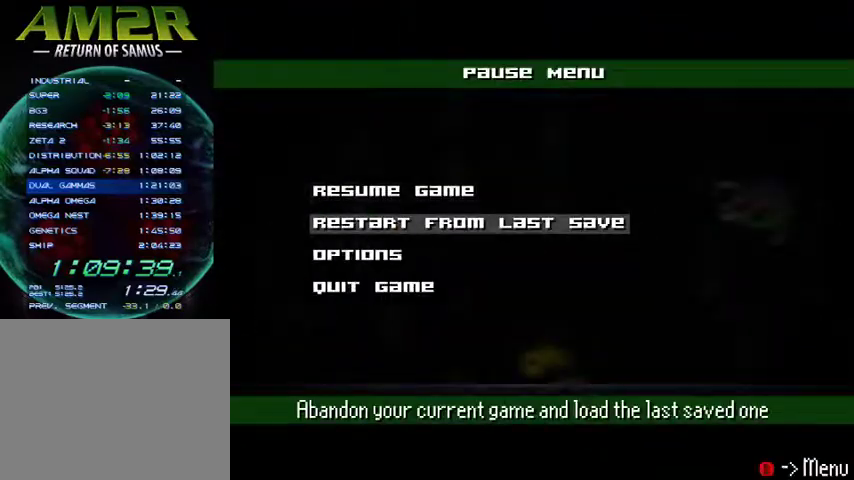
{"buttons": [], "right_stick": "center", "events": [[67, "DPAD_DOWN", "up"], [100, "CROSS", "down"], [400, "CROSS", "up"]]}
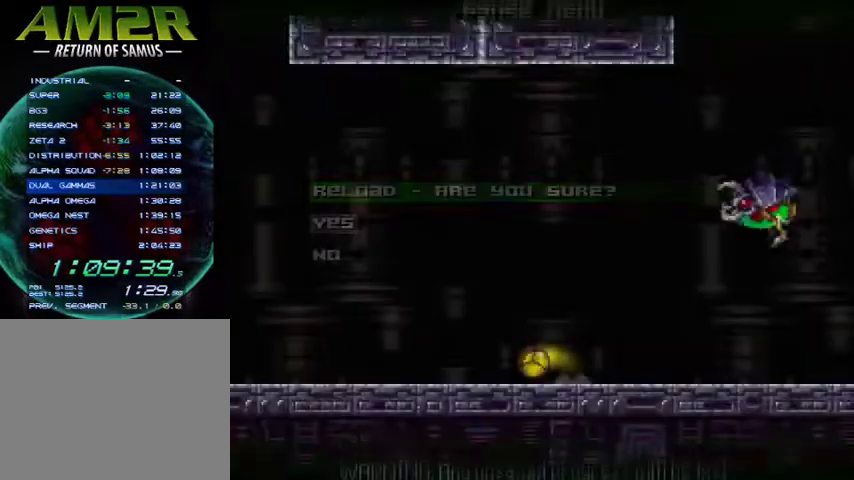
{"buttons": [], "right_stick": "center", "events": []}
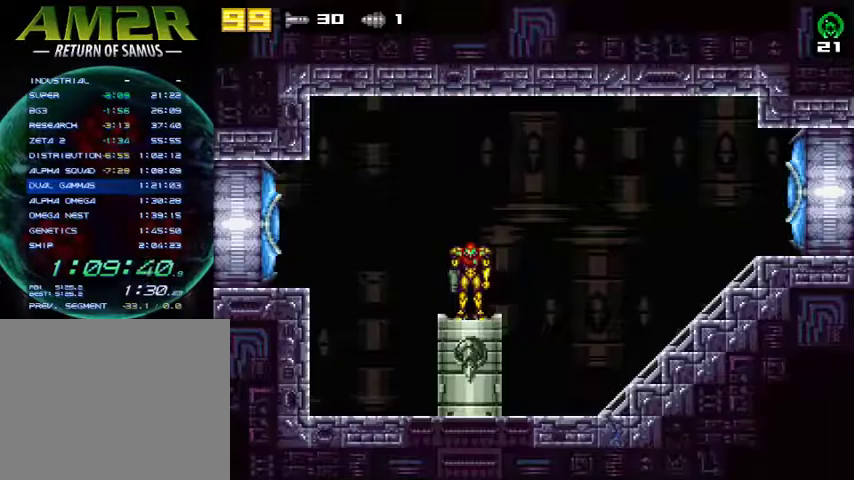
{"buttons": [], "right_stick": "center", "events": []}
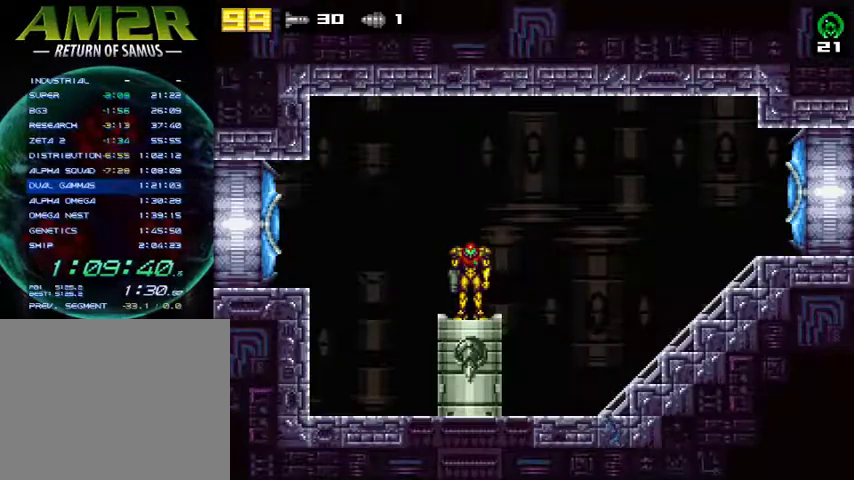
{"buttons": [], "right_stick": "center", "events": []}
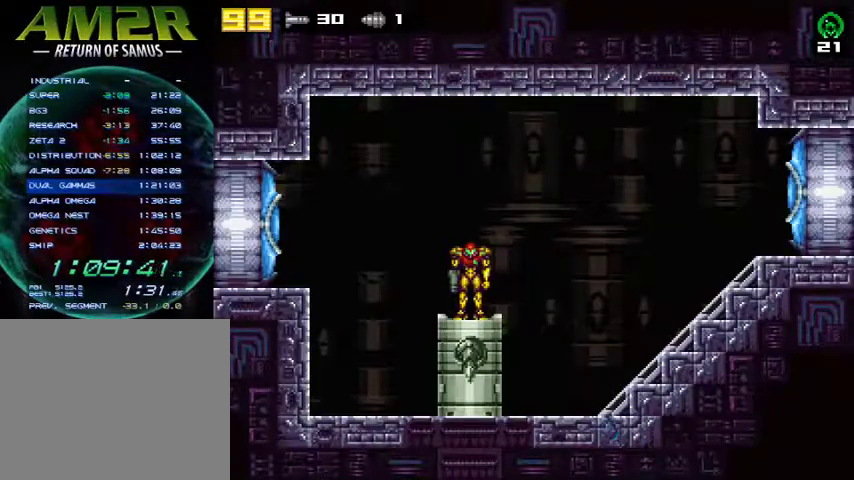
{"buttons": [], "right_stick": "center", "events": []}
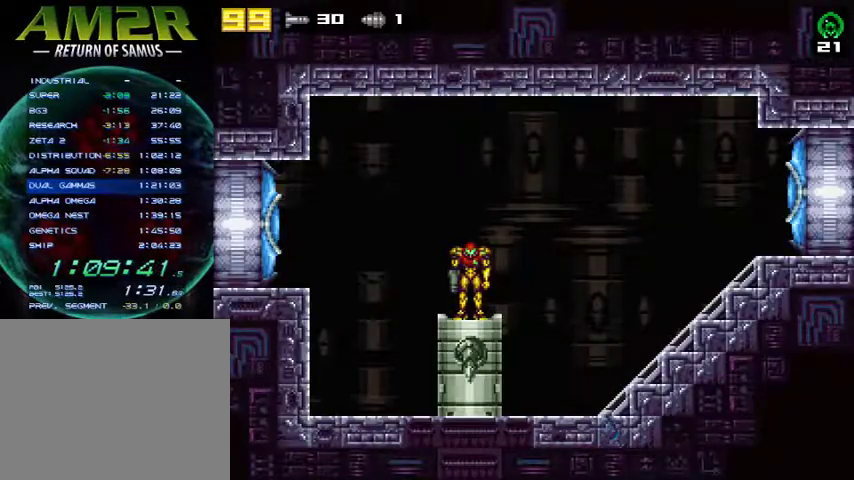
{"buttons": [], "right_stick": "center", "events": []}
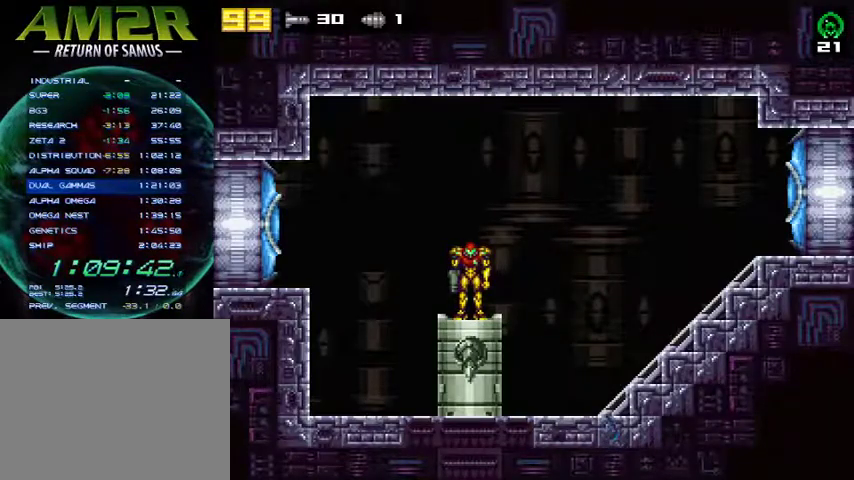
{"buttons": [], "right_stick": "center", "events": []}
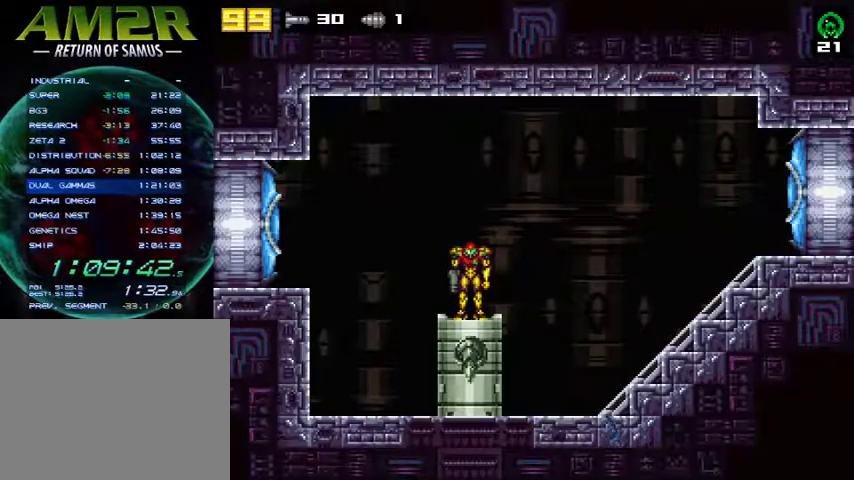
{"buttons": [], "right_stick": "center", "events": []}
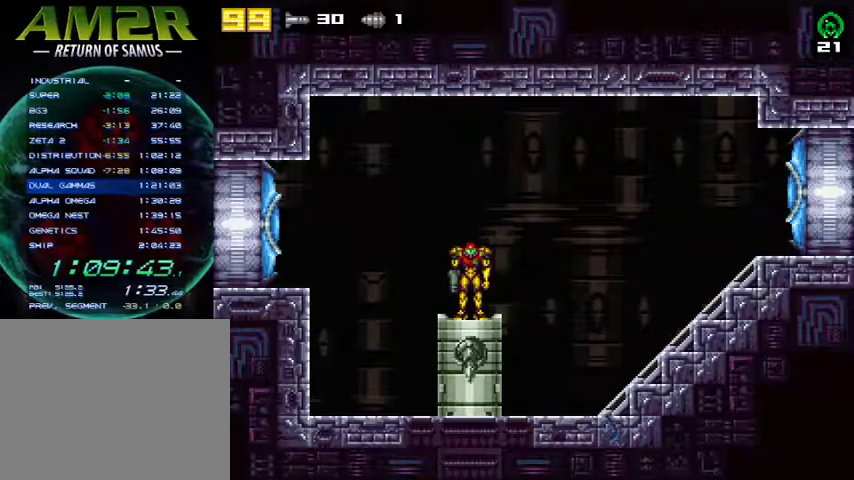
{"buttons": [], "right_stick": "center", "events": []}
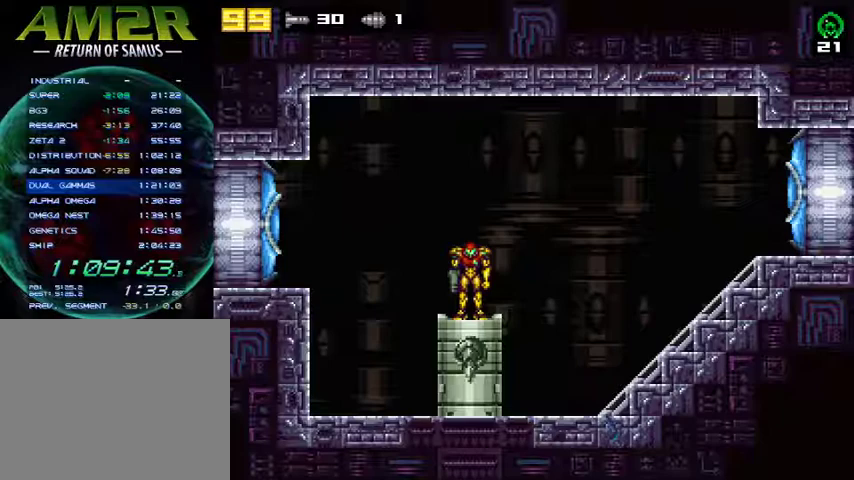
{"buttons": [], "right_stick": "center", "events": []}
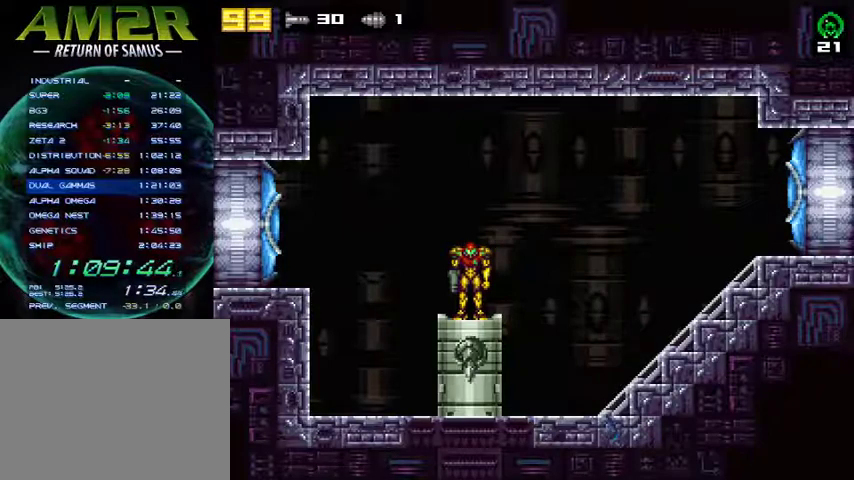
{"buttons": [], "right_stick": "center", "events": []}
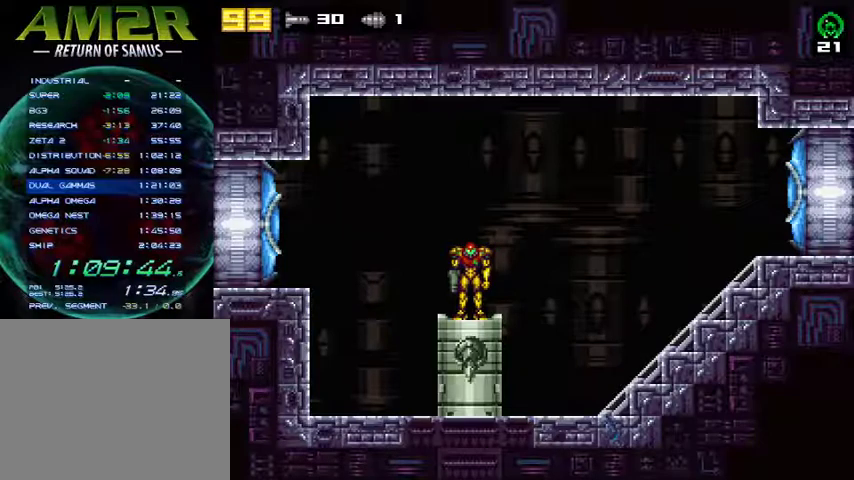
{"buttons": ["CROSS", "DPAD_LEFT"], "right_stick": "center", "events": [[33, "DPAD_LEFT", "down"], [300, "CROSS", "down"]]}
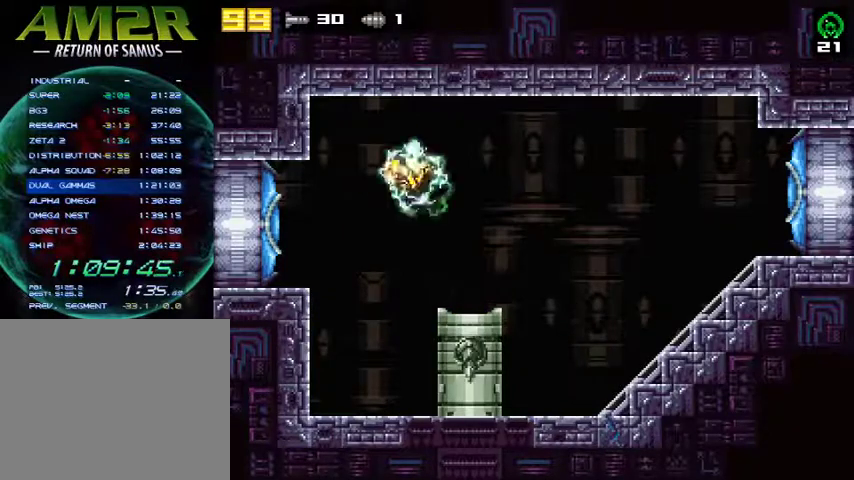
{"buttons": ["R2", "DPAD_LEFT"], "right_stick": "center", "events": [[100, "CROSS", "up"], [333, "SQUARE", "down"], [400, "R2", "down"], [467, "SQUARE", "up"]]}
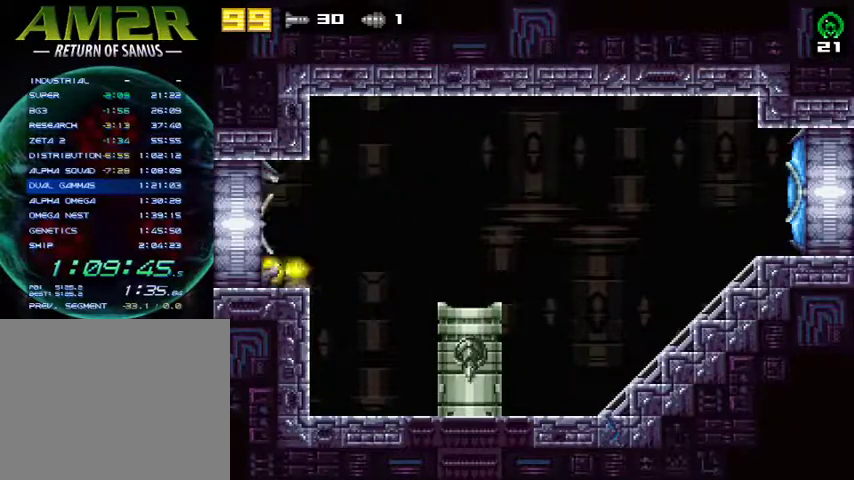
{"buttons": ["DPAD_LEFT"], "right_stick": "center", "events": [[133, "R2", "up"]]}
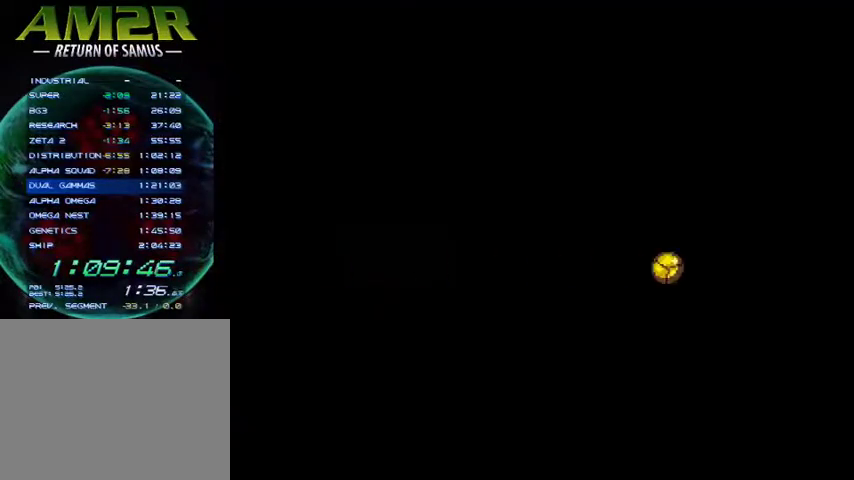
{"buttons": ["DPAD_LEFT"], "right_stick": "center", "events": []}
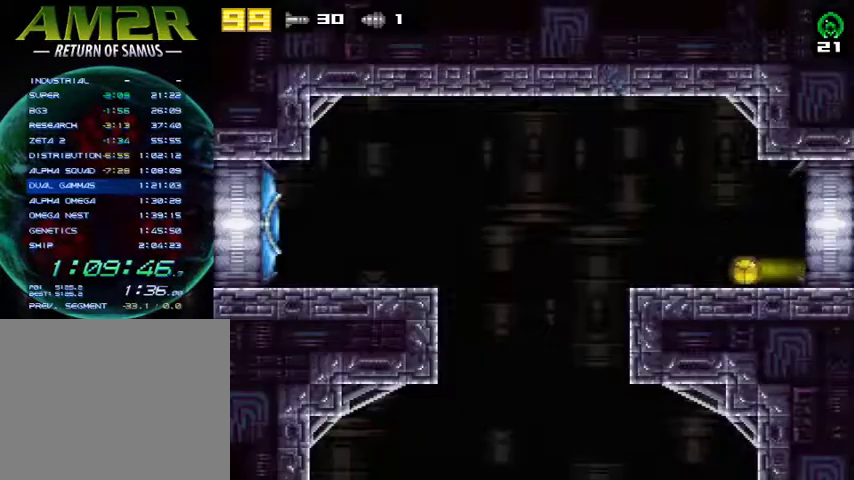
{"buttons": ["DPAD_LEFT"], "right_stick": "center", "events": []}
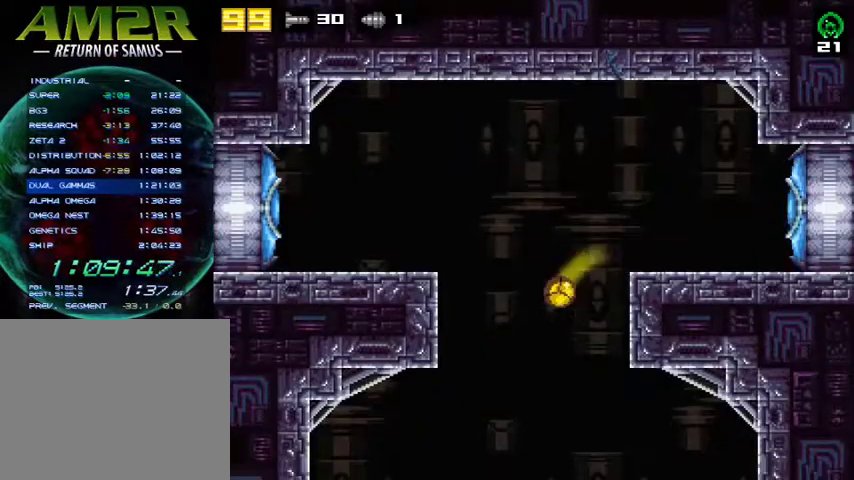
{"buttons": ["DPAD_LEFT"], "right_stick": "center", "events": []}
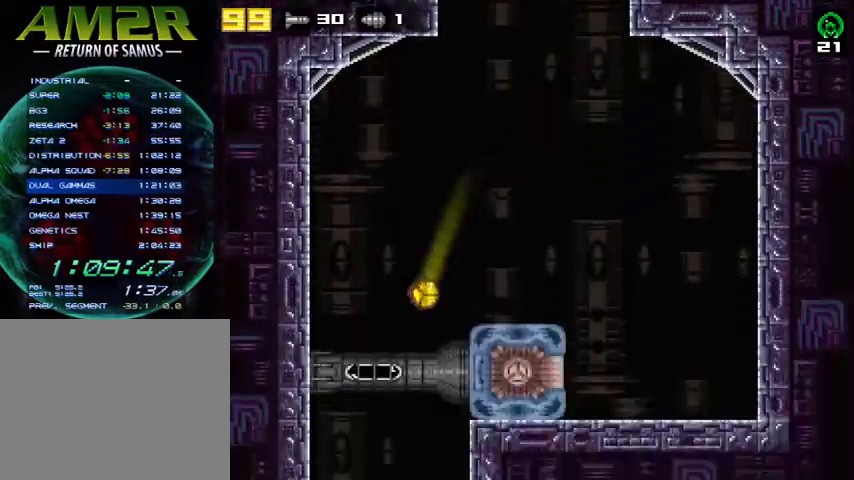
{"buttons": ["DPAD_LEFT"], "right_stick": "center", "events": []}
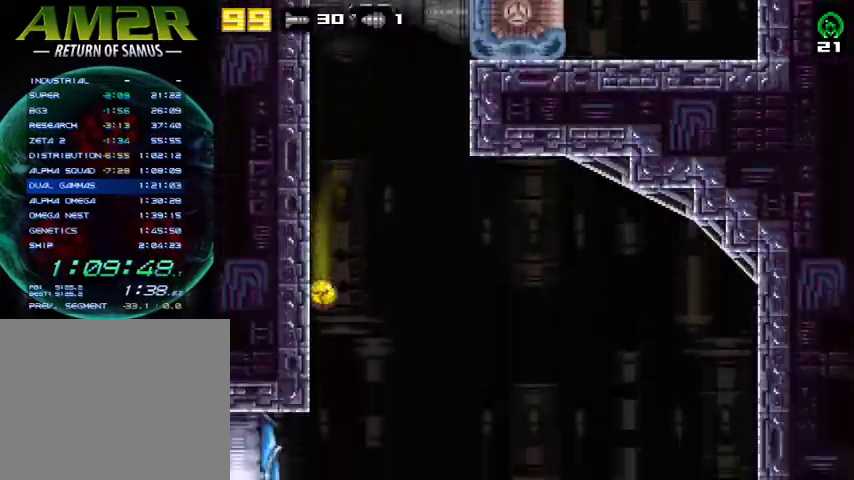
{"buttons": ["R2", "DPAD_LEFT"], "right_stick": "center", "events": [[333, "R2", "down"], [367, "SQUARE", "down"], [433, "R2", "up"], [500, "R2", "down"], [500, "SQUARE", "up"]]}
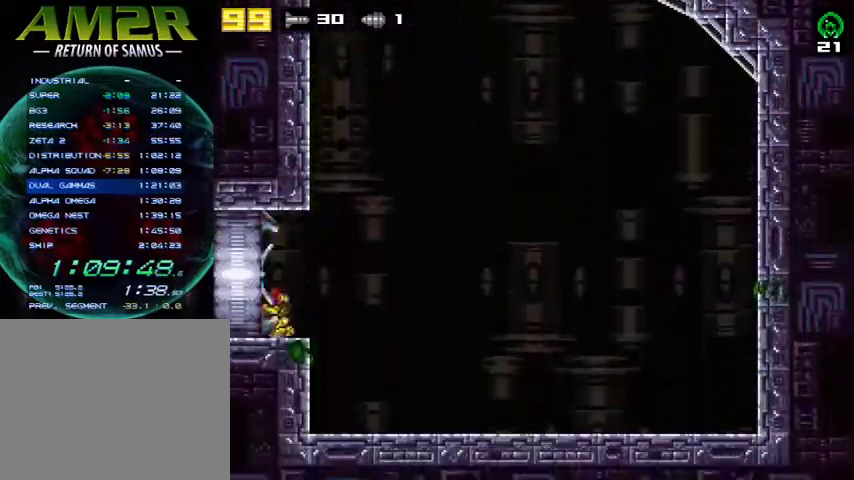
{"buttons": ["DPAD_LEFT"], "right_stick": "center", "events": [[267, "R2", "up"]]}
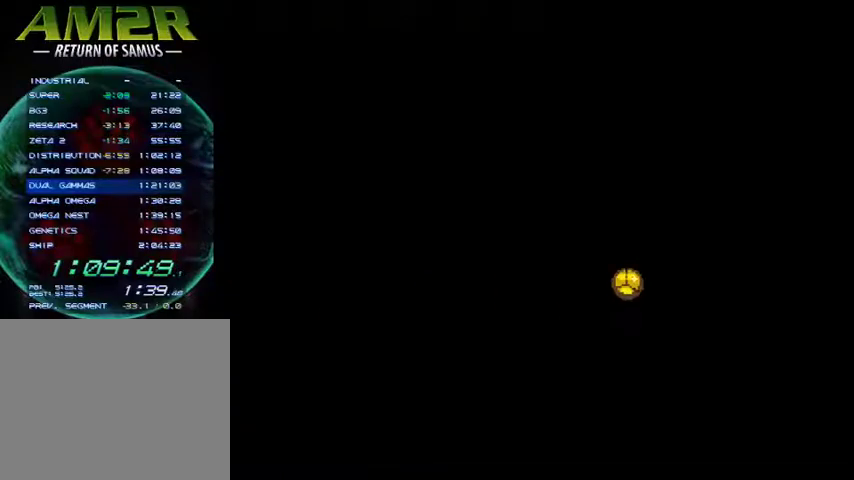
{"buttons": ["DPAD_LEFT"], "right_stick": "center", "events": []}
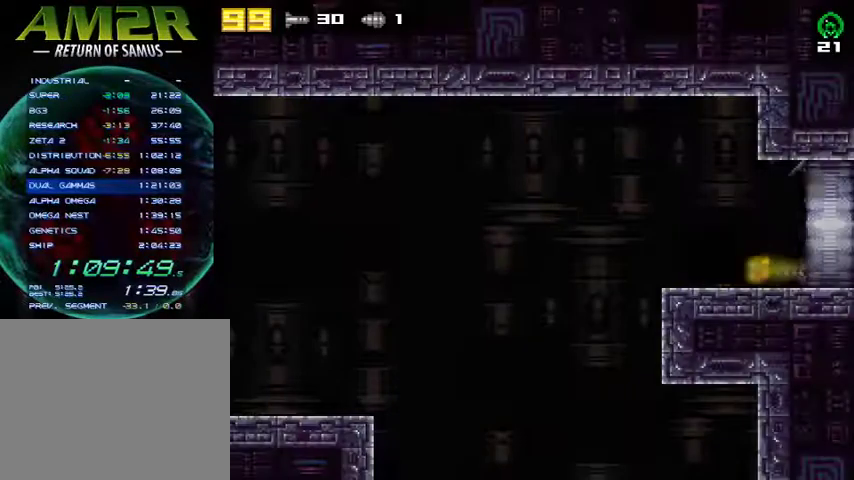
{"buttons": ["CROSS", "R2", "DPAD_LEFT"], "right_stick": "center", "events": [[367, "R2", "down"], [400, "CROSS", "down"]]}
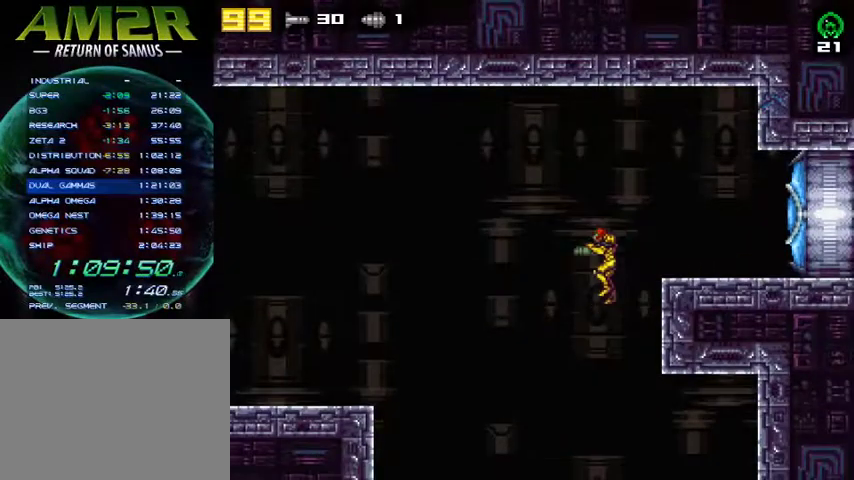
{"buttons": ["R2", "DPAD_LEFT"], "right_stick": "center", "events": [[167, "R2", "up"], [200, "CROSS", "up"], [267, "CROSS", "down"], [467, "R2", "down"], [500, "CROSS", "up"]]}
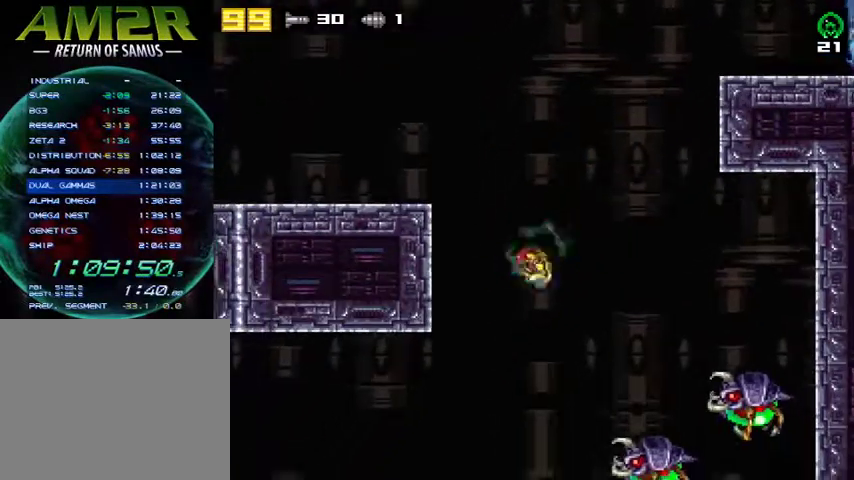
{"buttons": [], "right_stick": "center", "events": [[200, "R2", "up"], [467, "DPAD_LEFT", "up"]]}
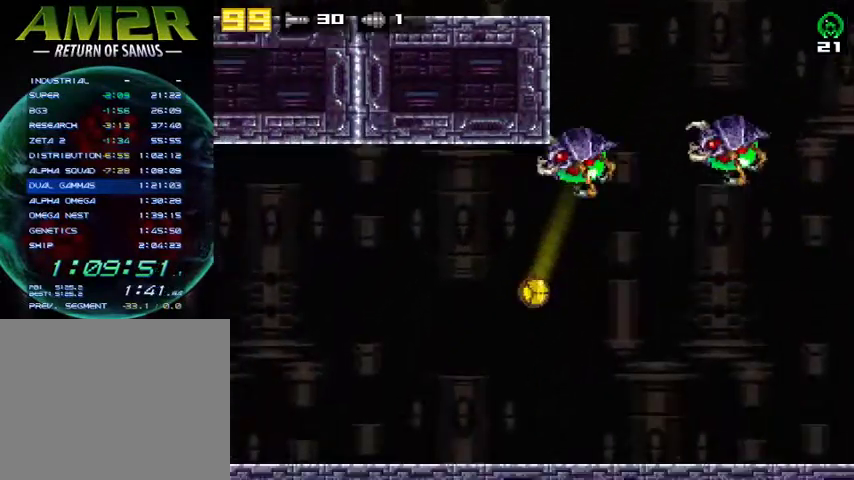
{"buttons": ["DPAD_DOWN"], "right_stick": "center", "events": [[233, "CIRCLE", "down"], [367, "CIRCLE", "up"], [467, "DPAD_DOWN", "down"]]}